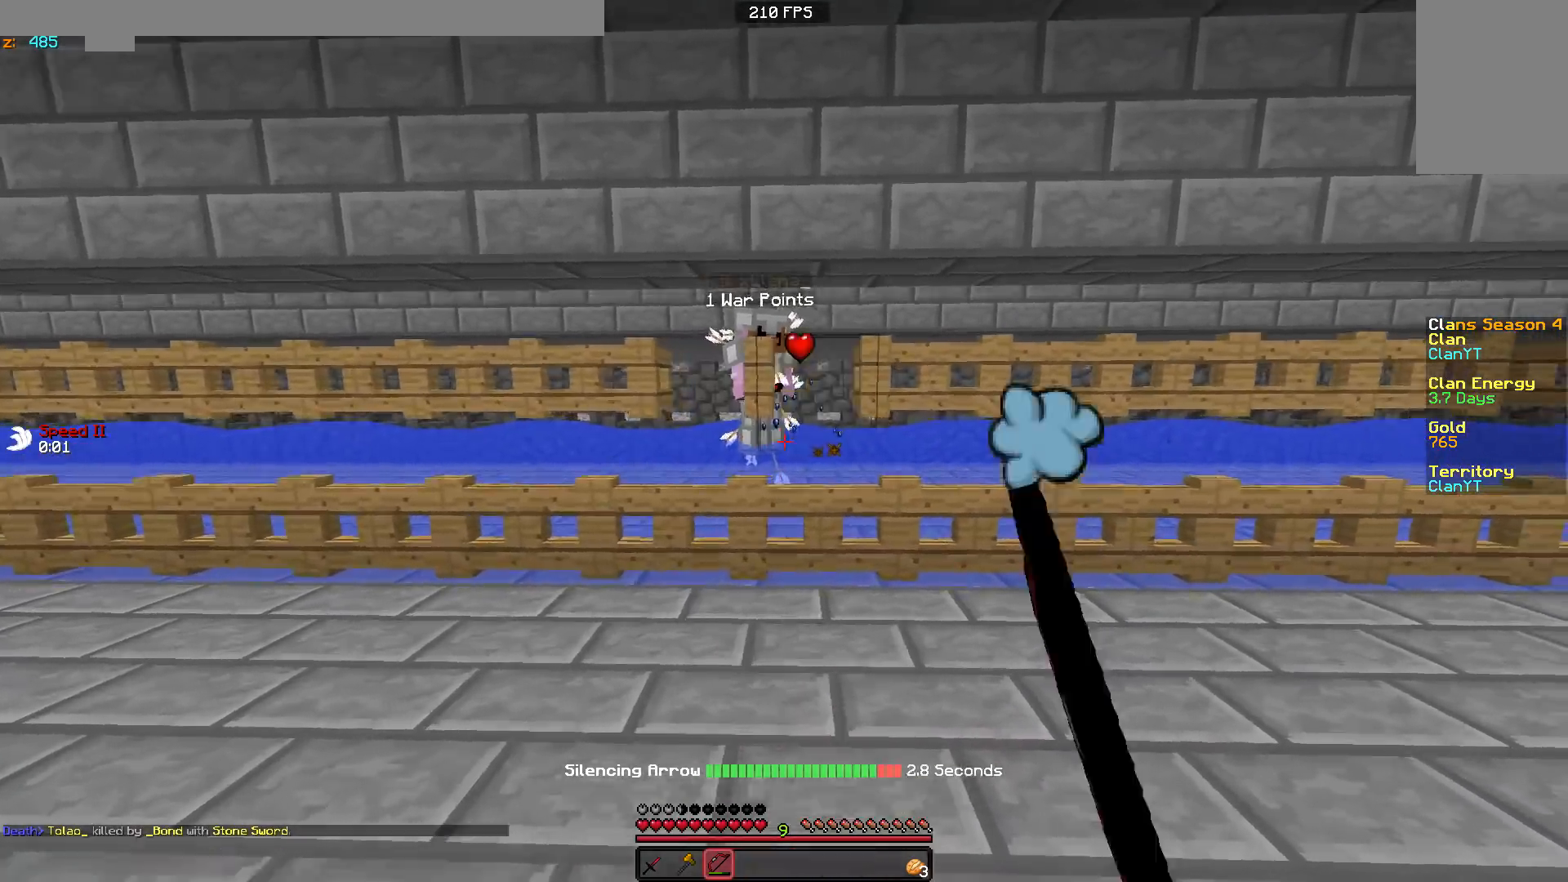
Gameplay with keyboard and mouse; each line is a JSON object with the keys and mouse buttons held at the frame after it. "events" lists presses ("down") and releases ("up") of "a", "d", "s", "w", "mouse_left" and "mouse_right" between this image and that frame as [ms after this image, input, new state], when the widget could be followed in between. "mouse_left", "mouse_right" = the "left", "right" buttons of the "mouse" list. No other keys are recorded. Fast repeated clicks can show as one long hold. Mouse movement is not recorded.
{"keys": ["s"], "mouse": ["right"], "events": [[33, "w", "up"], [83, "d", "up"], [133, "a", "down"], [183, "s", "down"], [400, "a", "up"], [400, "d", "down"], [483, "d", "up"]]}
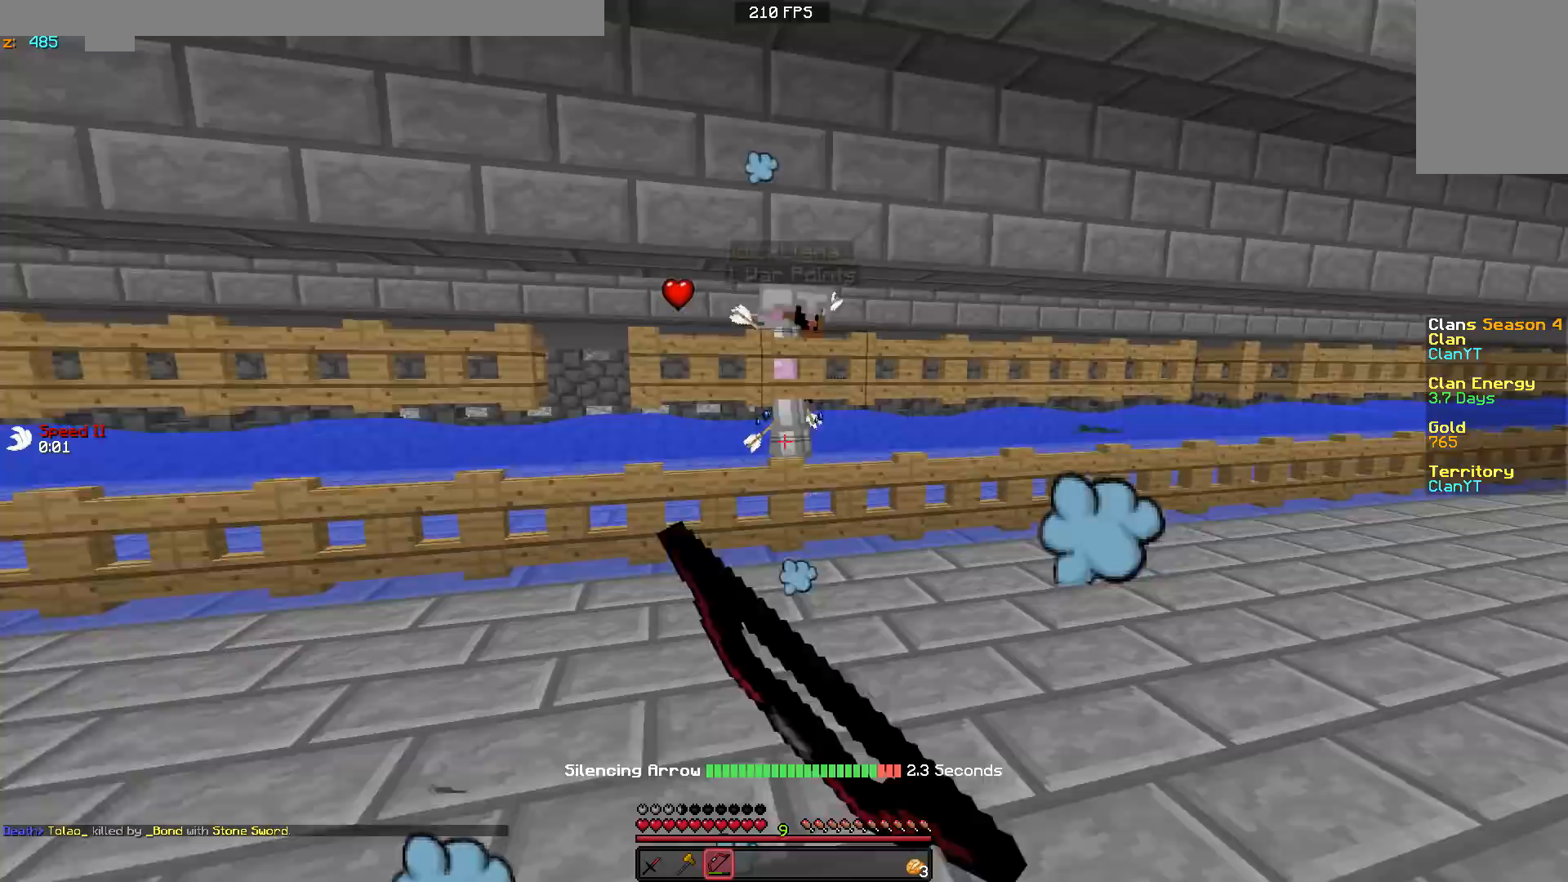
{"keys": [], "mouse": ["right"], "events": [[33, "s", "up"]]}
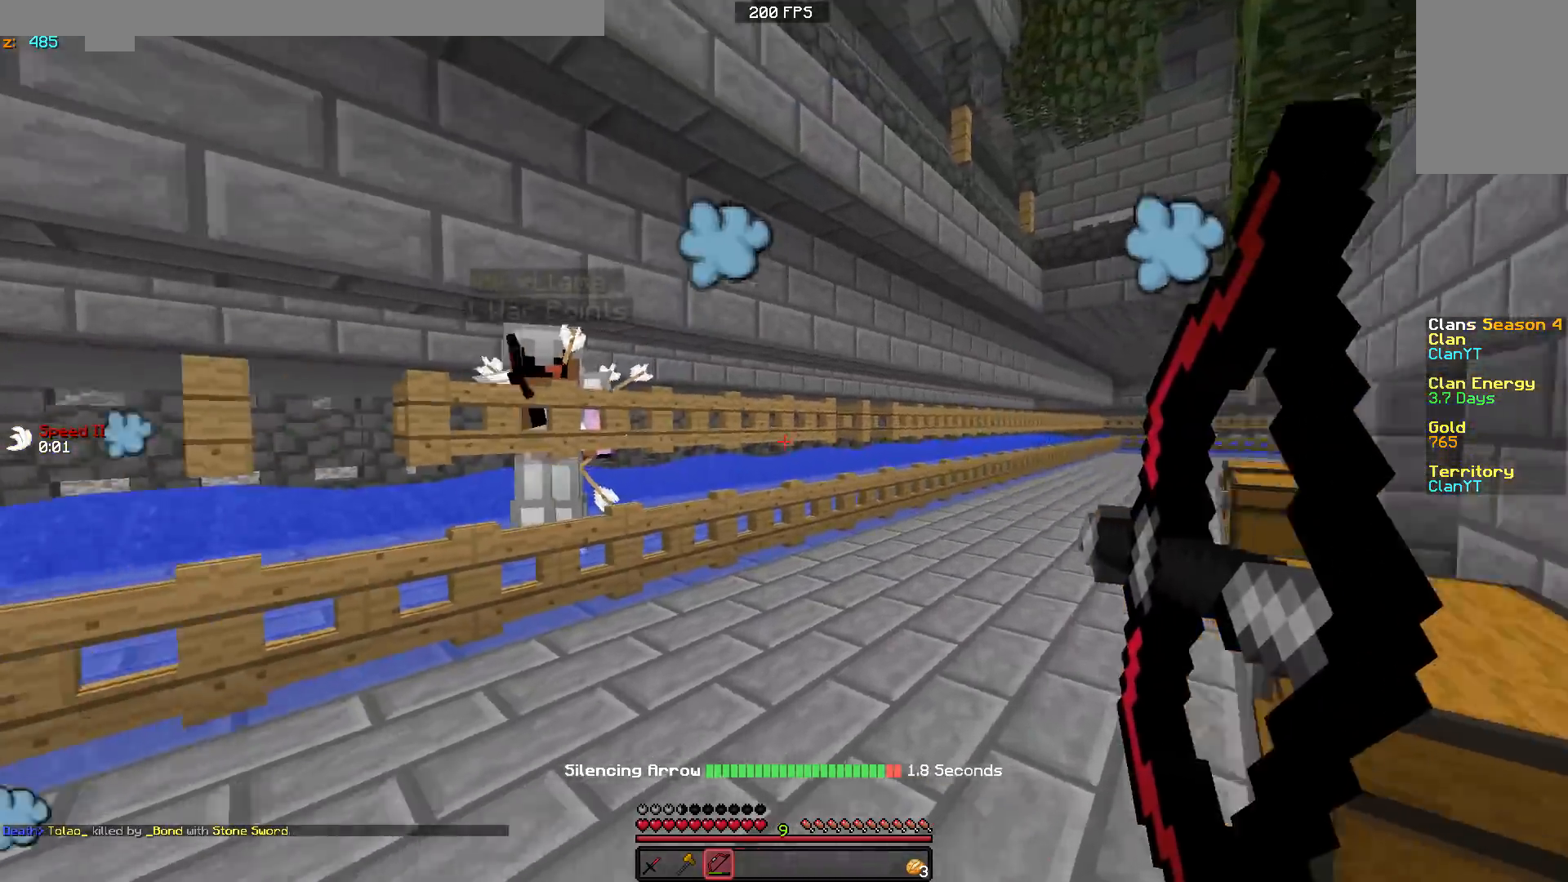
{"keys": ["w"], "mouse": [], "events": [[33, "a", "down"], [33, "w", "down"], [83, "w", "up"], [183, "w", "down"], [233, "a", "up"], [483, "mouse_right", "up"]]}
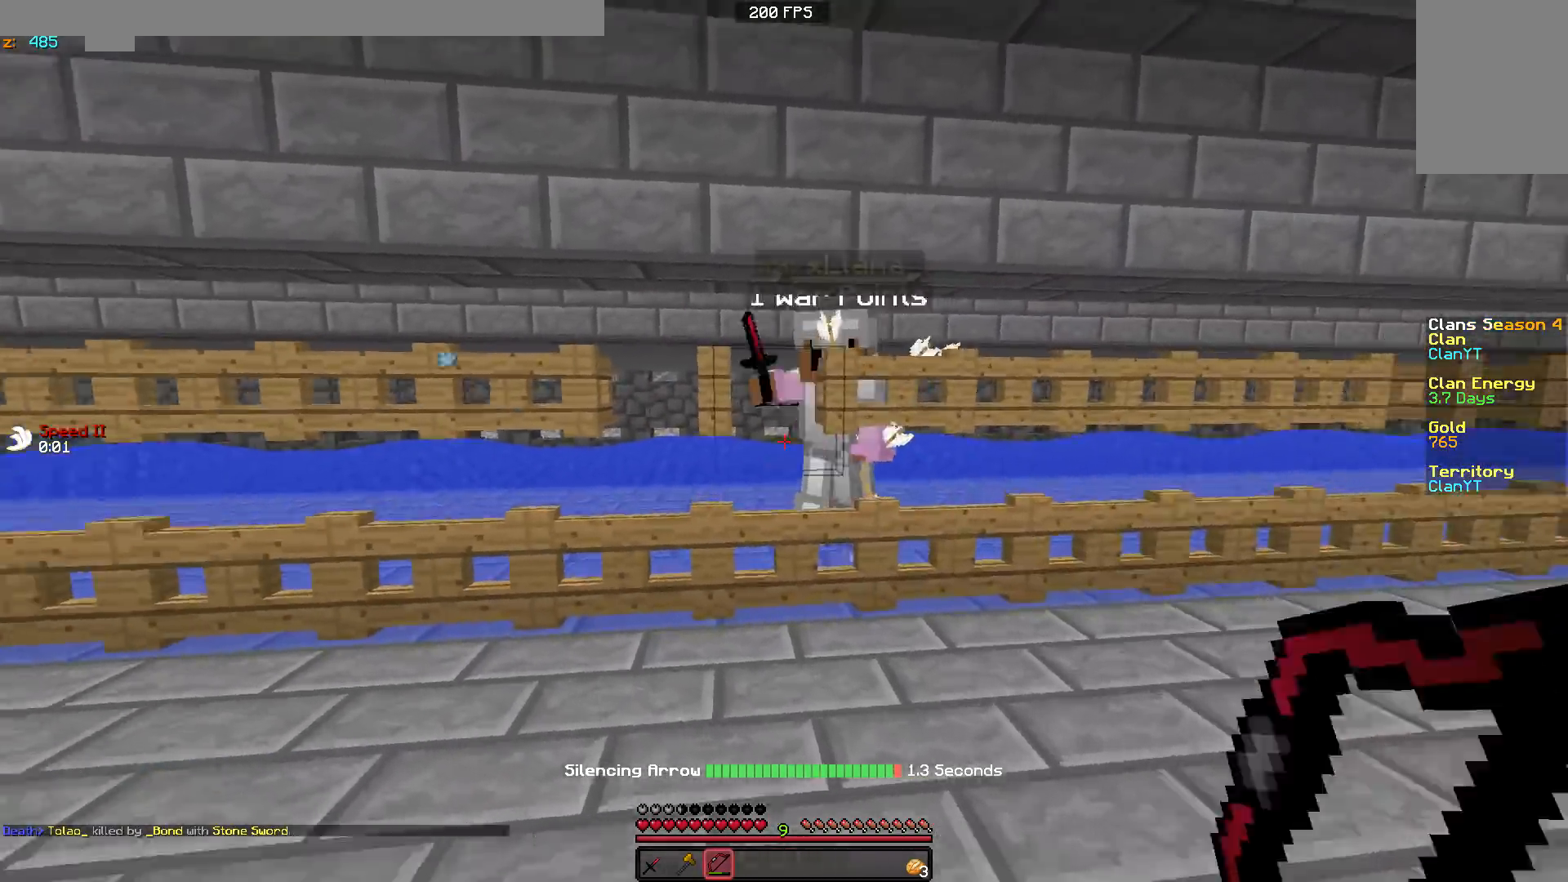
{"keys": ["w"], "mouse": ["left"], "events": [[133, "d", "down"], [133, "mouse_left", "down"], [183, "d", "up"], [233, "mouse_left", "up"], [283, "mouse_left", "down"], [383, "mouse_left", "up"], [483, "mouse_left", "down"]]}
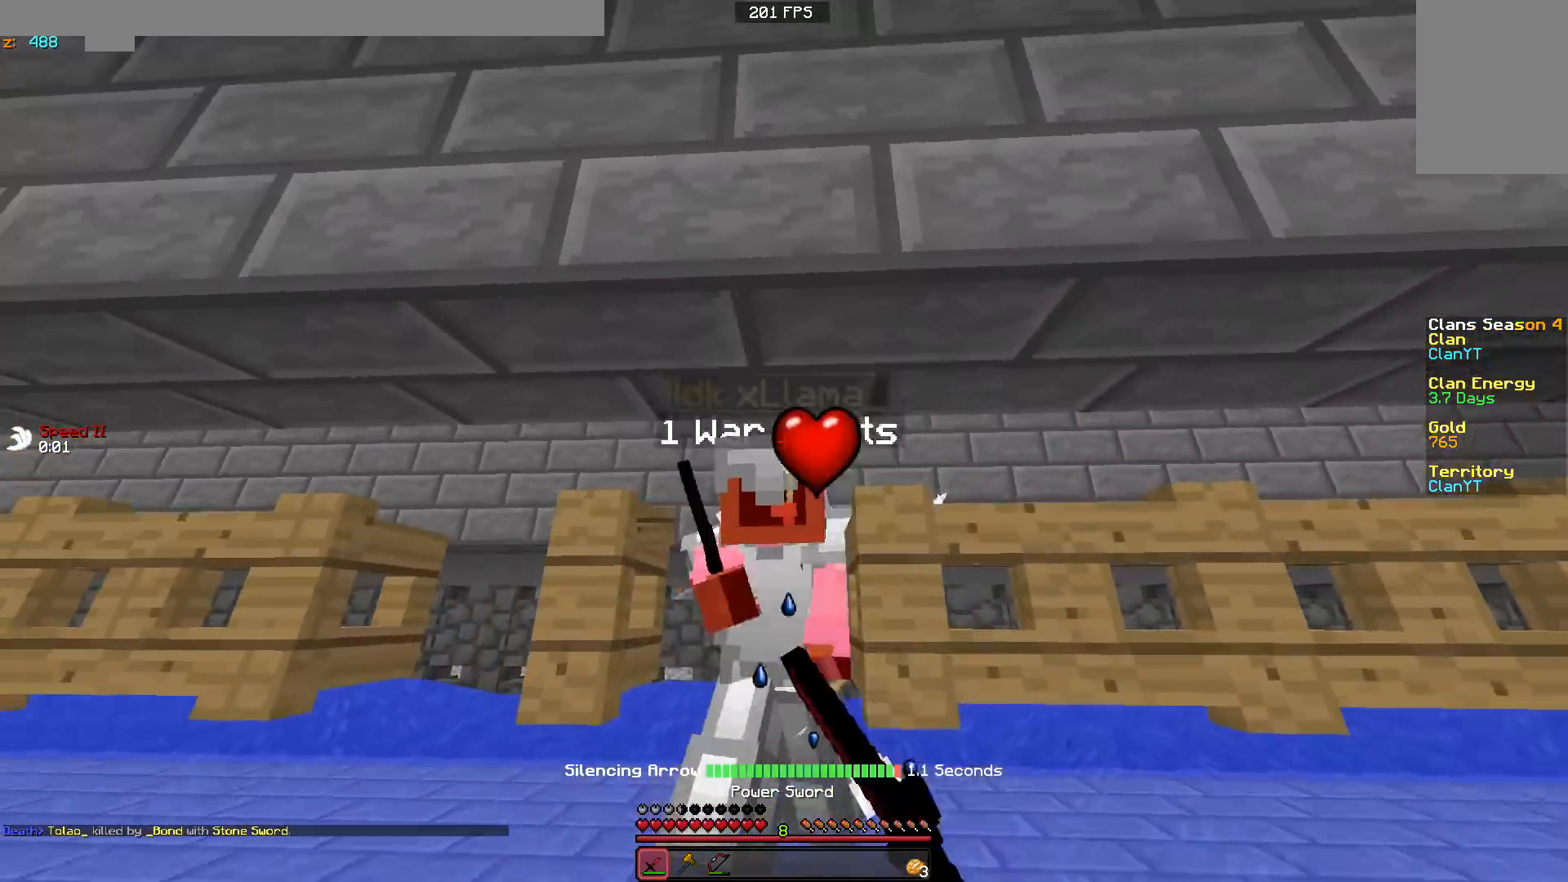
{"keys": ["a"], "mouse": ["left"], "events": [[83, "mouse_left", "up"], [133, "mouse_left", "down"], [183, "mouse_left", "up"], [283, "a", "down"], [283, "mouse_left", "down"], [283, "w", "up"], [383, "mouse_left", "up"], [433, "mouse_left", "down"]]}
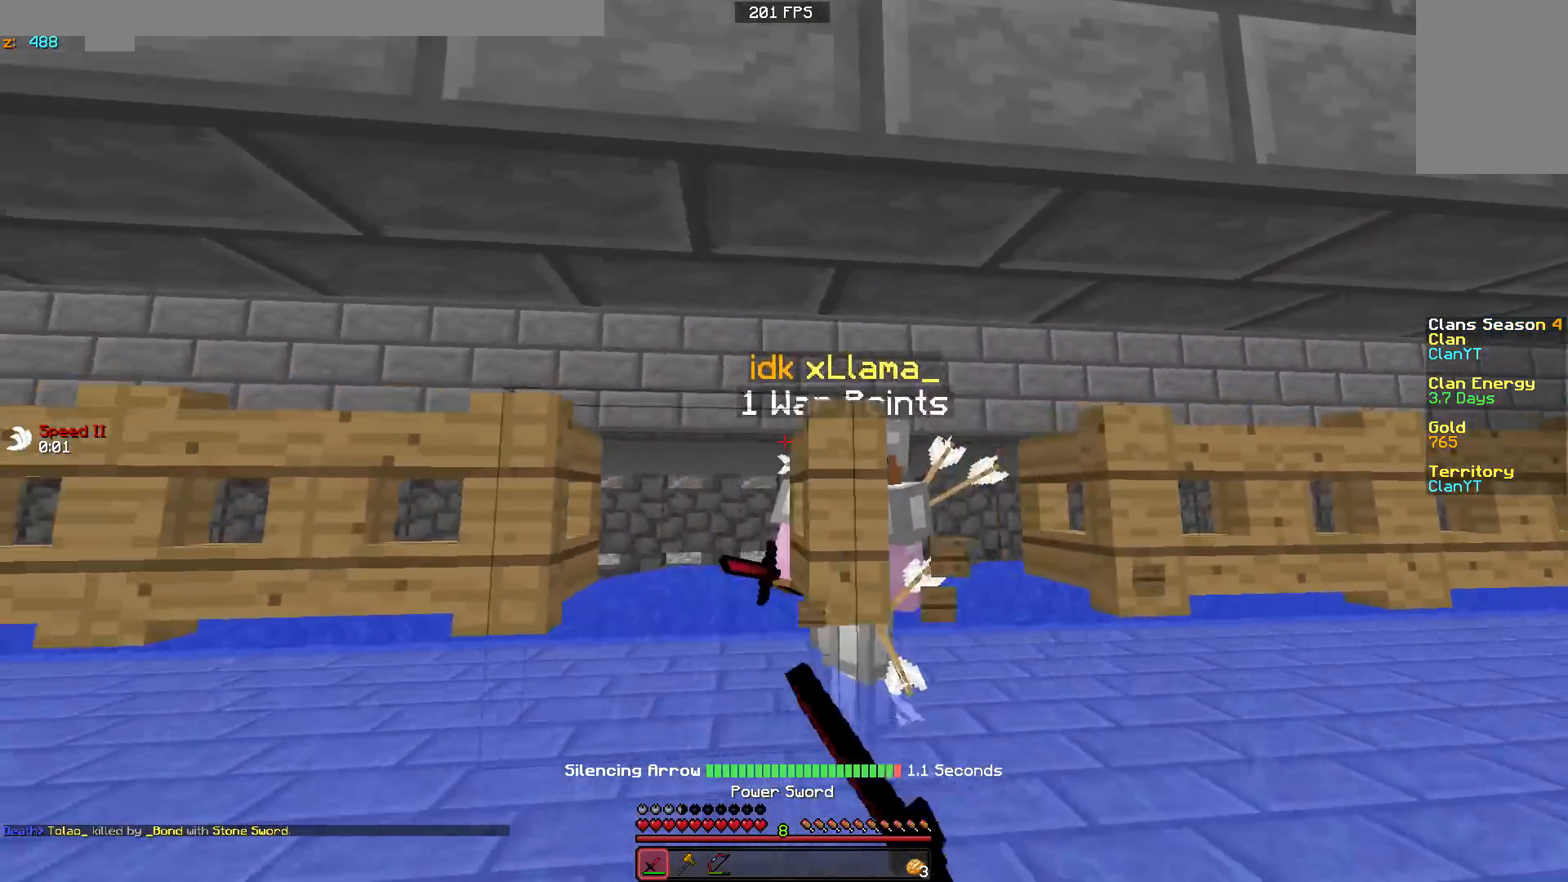
{"keys": ["a", "s"], "mouse": ["left"], "events": [[33, "mouse_left", "up"], [83, "s", "down"], [133, "mouse_left", "down"], [133, "s", "up"], [183, "a", "up"], [183, "d", "down"], [233, "mouse_left", "up"], [283, "mouse_left", "down"], [383, "mouse_left", "up"], [433, "a", "down"], [433, "d", "up"], [433, "s", "down"], [483, "mouse_left", "down"]]}
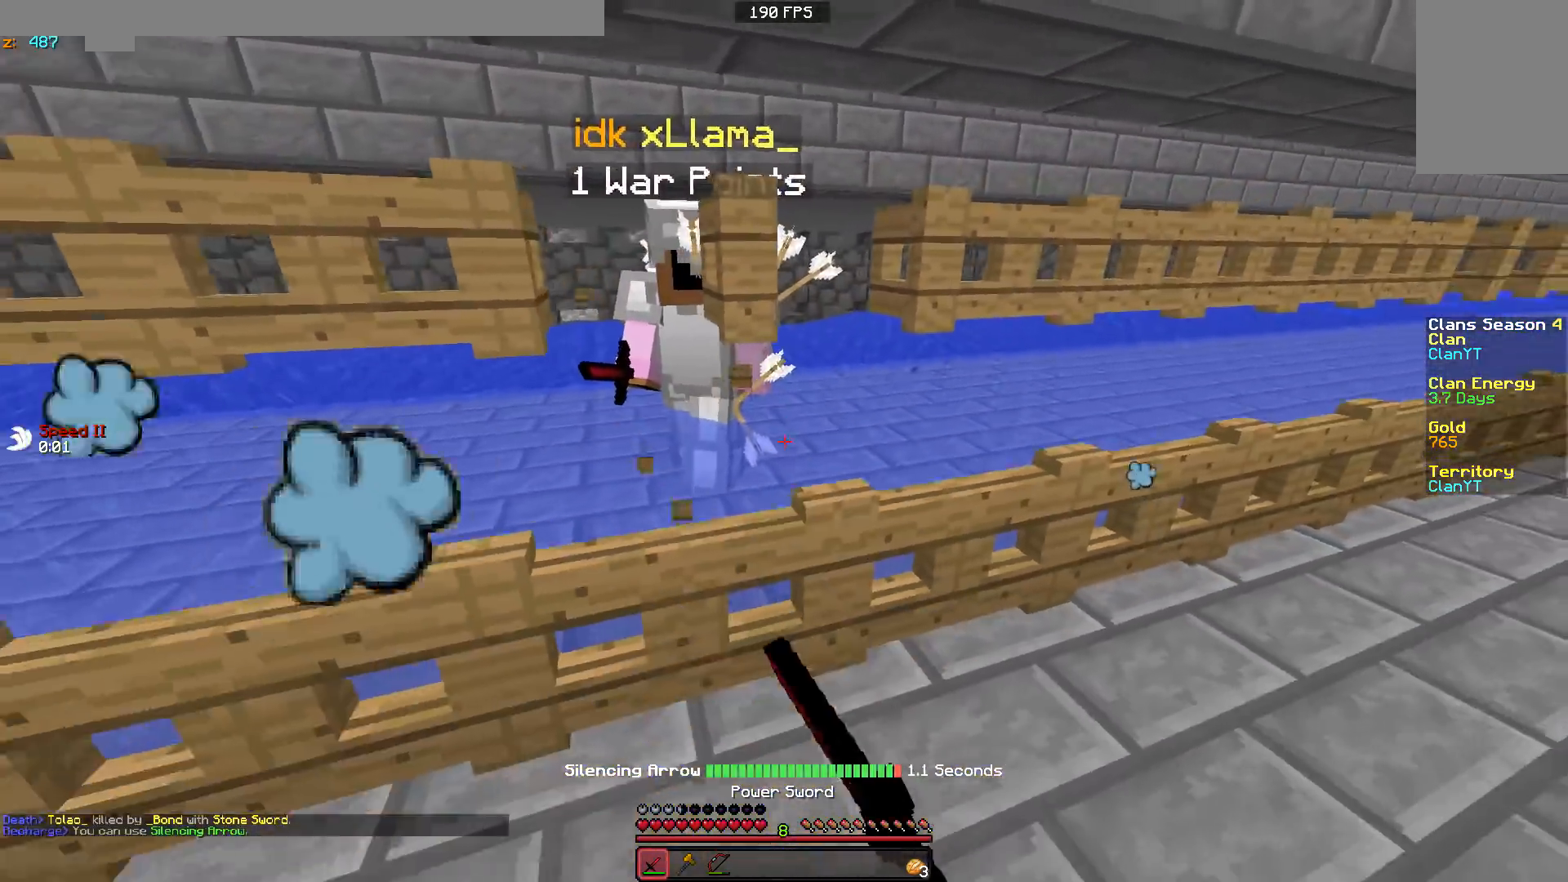
{"keys": ["a"], "mouse": ["left"], "events": [[33, "a", "up"], [33, "d", "down"], [33, "s", "up"], [83, "mouse_left", "up"], [133, "mouse_left", "down"], [133, "w", "down"], [233, "mouse_left", "up"], [283, "d", "up"], [283, "w", "up"], [333, "mouse_left", "down"], [383, "a", "down"], [433, "mouse_left", "up"], [483, "mouse_left", "down"]]}
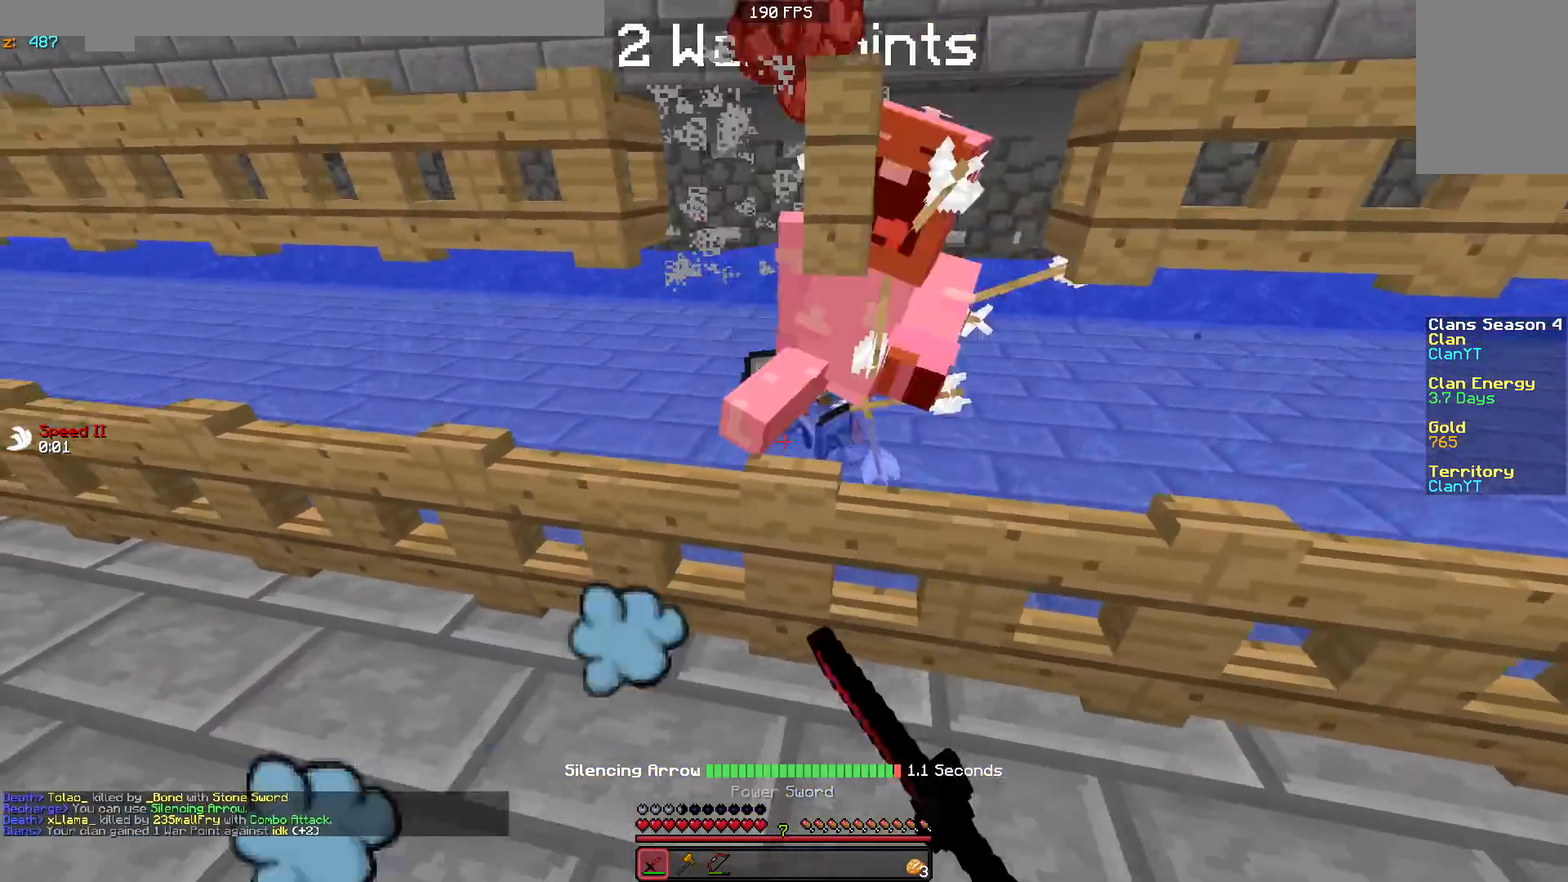
{"keys": ["d", "w"], "mouse": [], "events": [[133, "mouse_left", "up"], [183, "mouse_left", "down"], [283, "mouse_left", "up"], [333, "a", "up"], [333, "d", "down"], [433, "w", "down"]]}
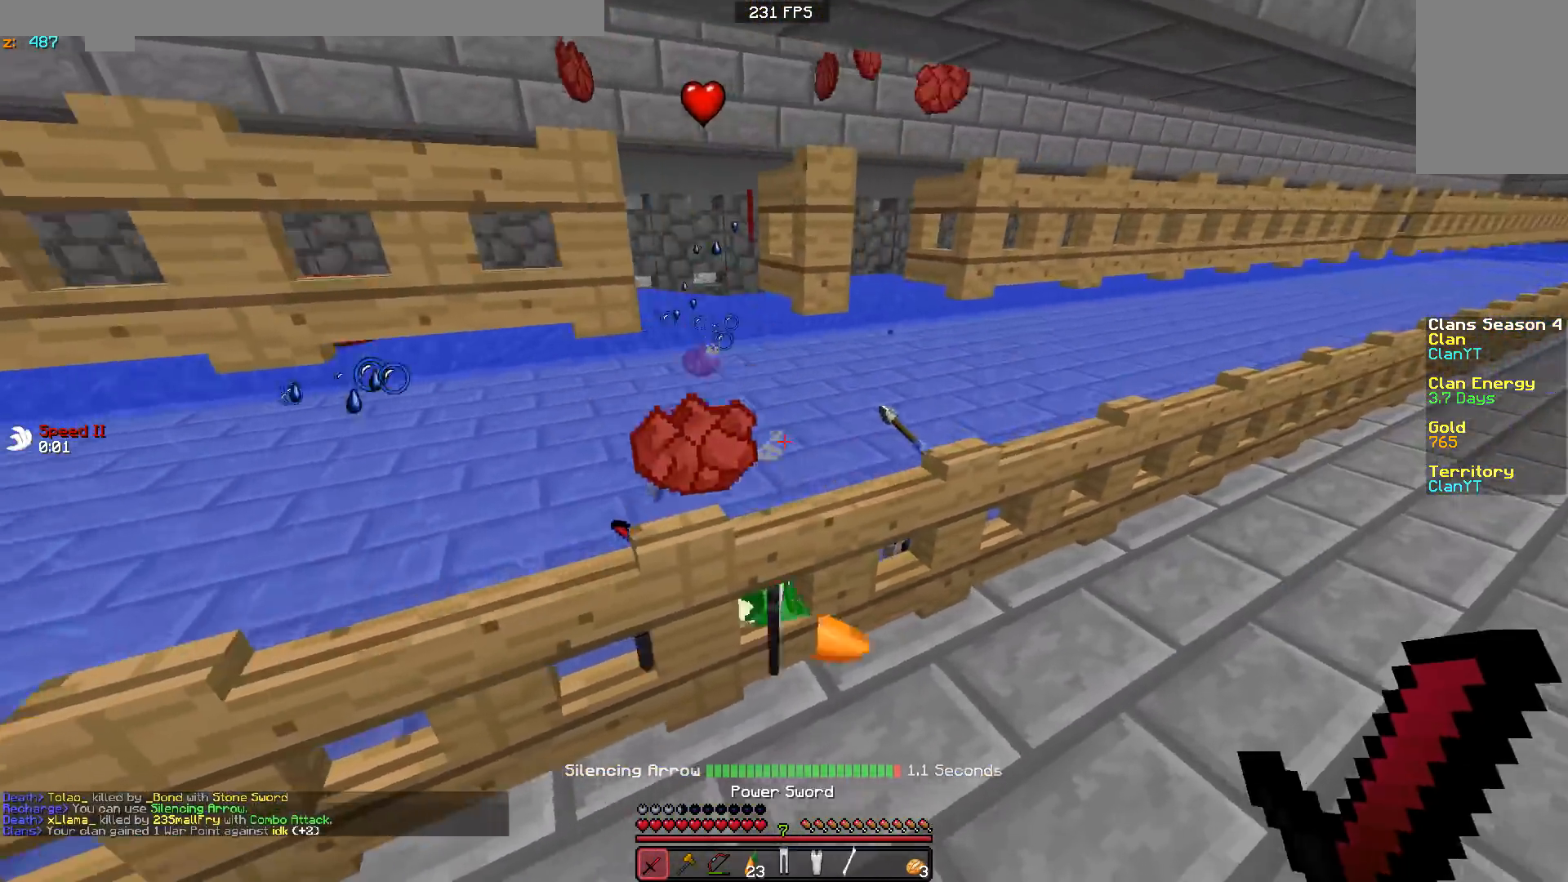
{"keys": [], "mouse": [], "events": [[33, "d", "up"], [33, "w", "up"], [283, "w", "down"], [383, "w", "up"]]}
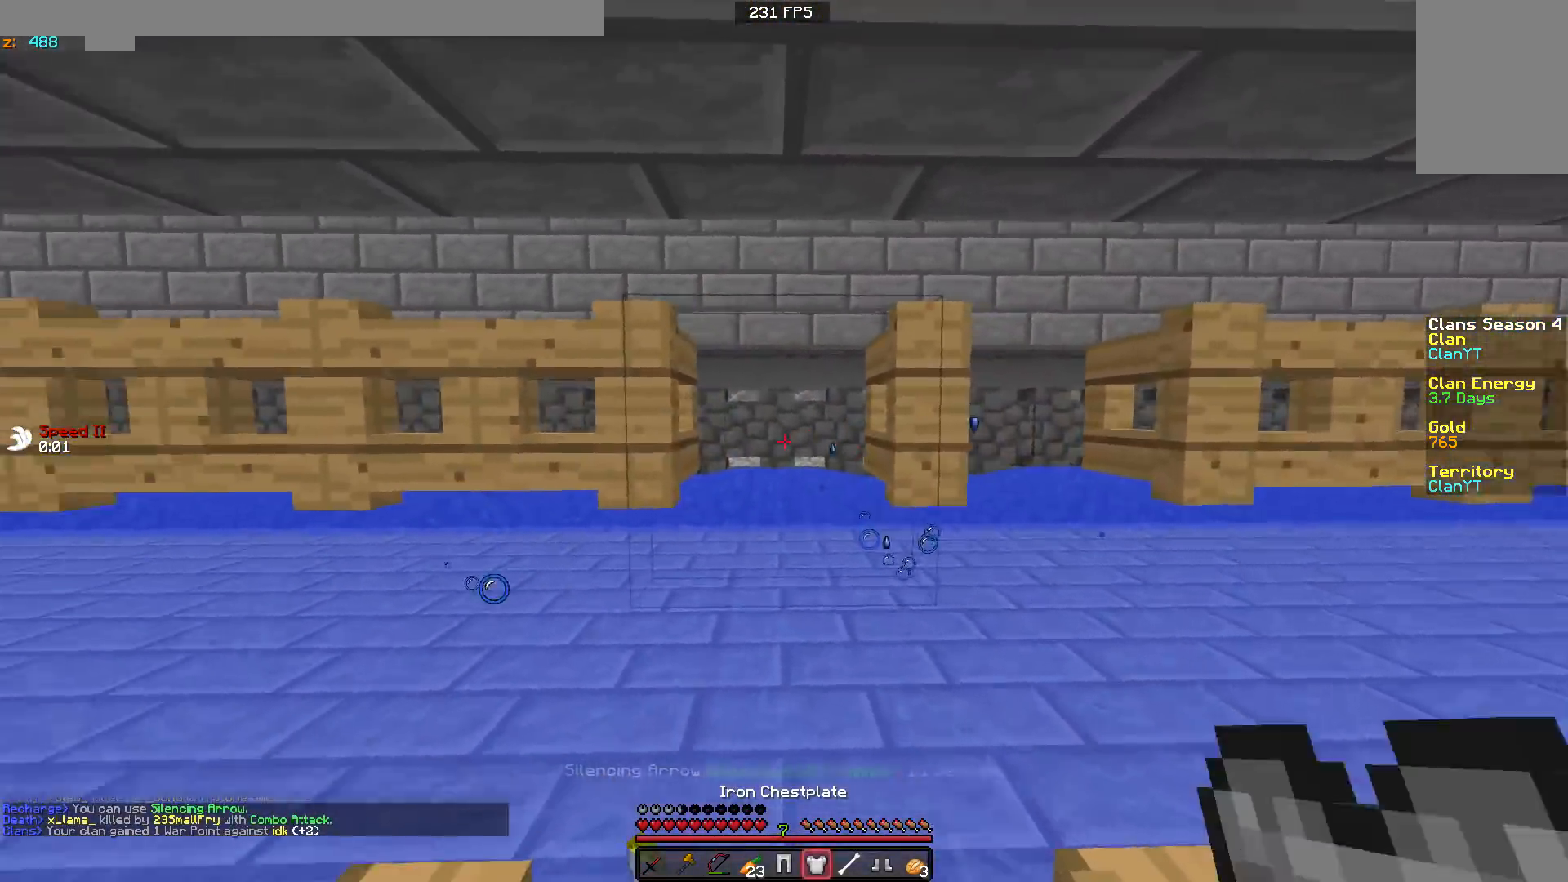
{"keys": ["d", "w"], "mouse": [], "events": [[83, "mouse_right", "down"], [133, "d", "down"], [133, "mouse_right", "up"], [233, "d", "up"], [333, "mouse_right", "down"], [383, "d", "down"], [433, "mouse_right", "up"], [483, "w", "down"]]}
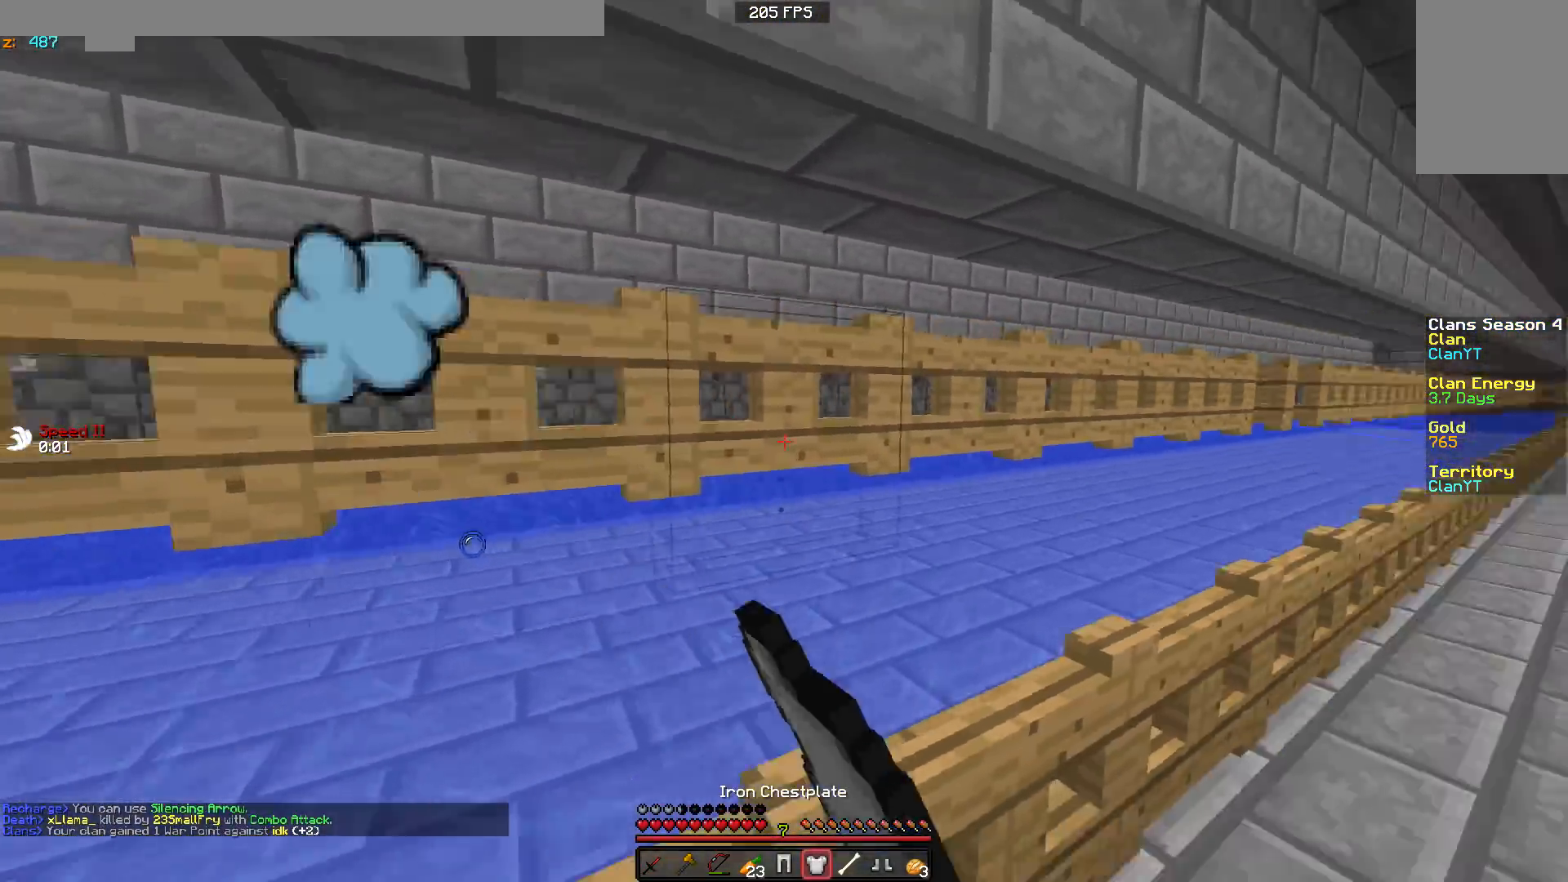
{"keys": ["d", "w"], "mouse": [], "events": []}
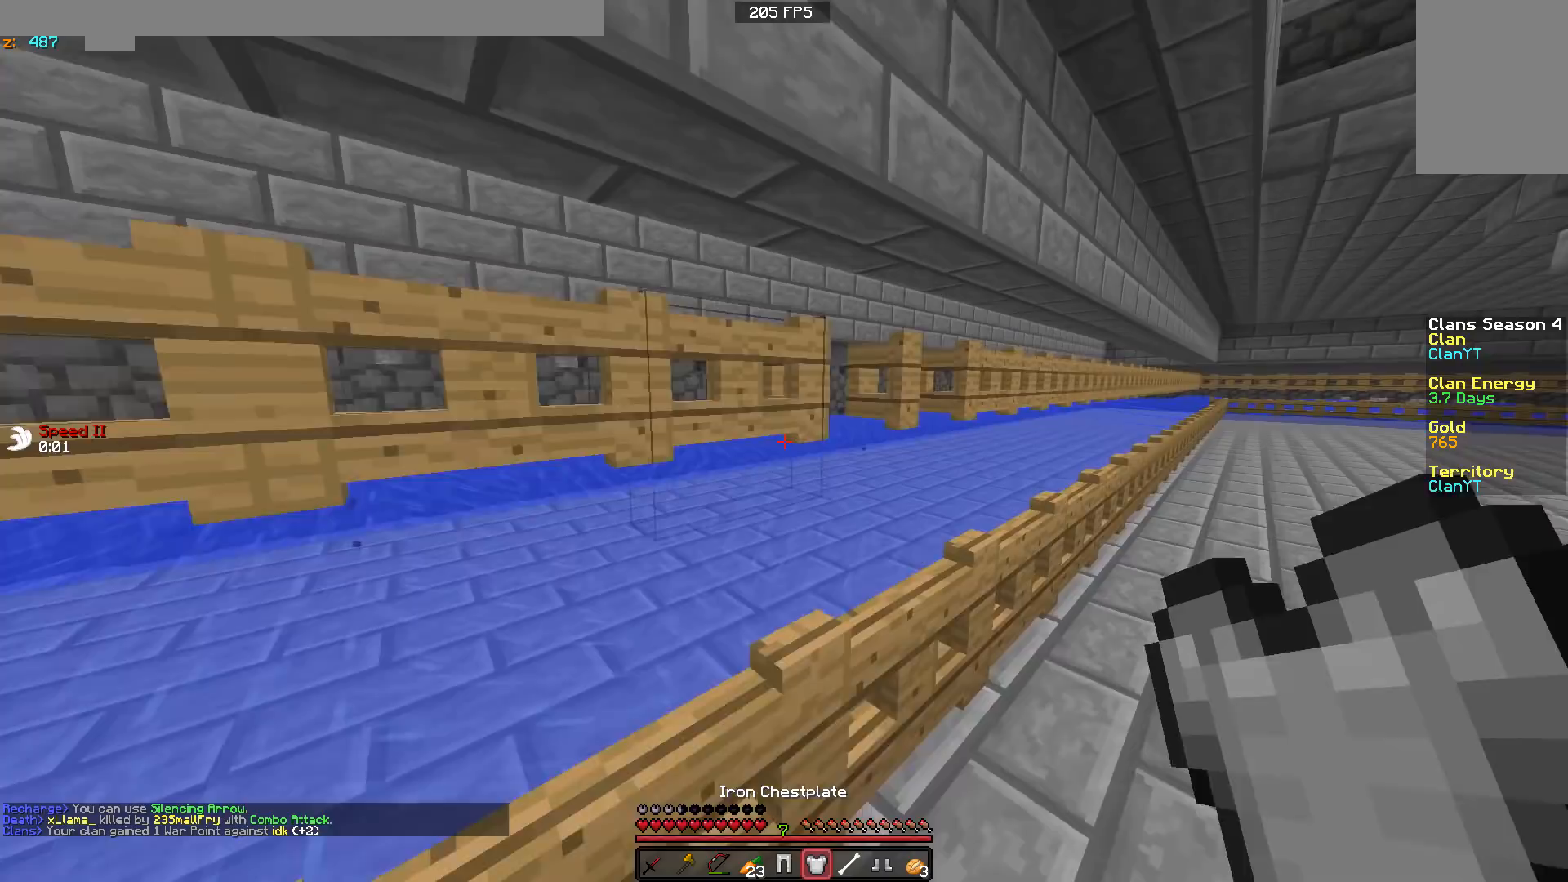
{"keys": [], "mouse": [], "events": [[183, "d", "up"], [250, "mouse_right", "down"], [250, "w", "up"], [333, "d", "down"], [333, "mouse_right", "up"], [483, "d", "up"]]}
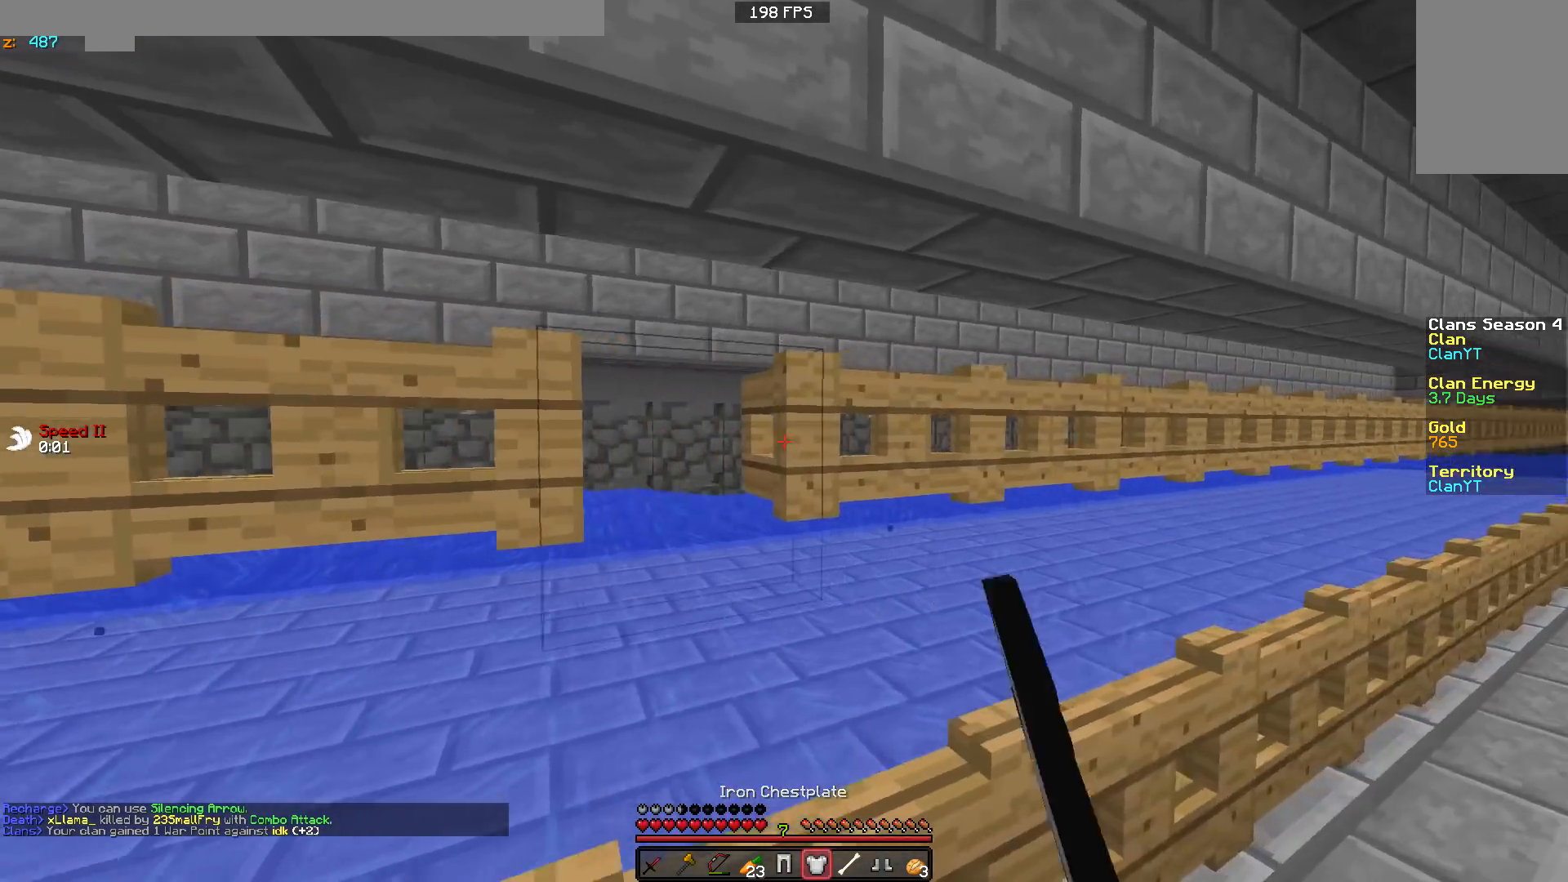
{"keys": ["a", "w"], "mouse": [], "events": [[33, "mouse_right", "down"], [83, "a", "down"], [83, "mouse_right", "up"], [183, "w", "down"]]}
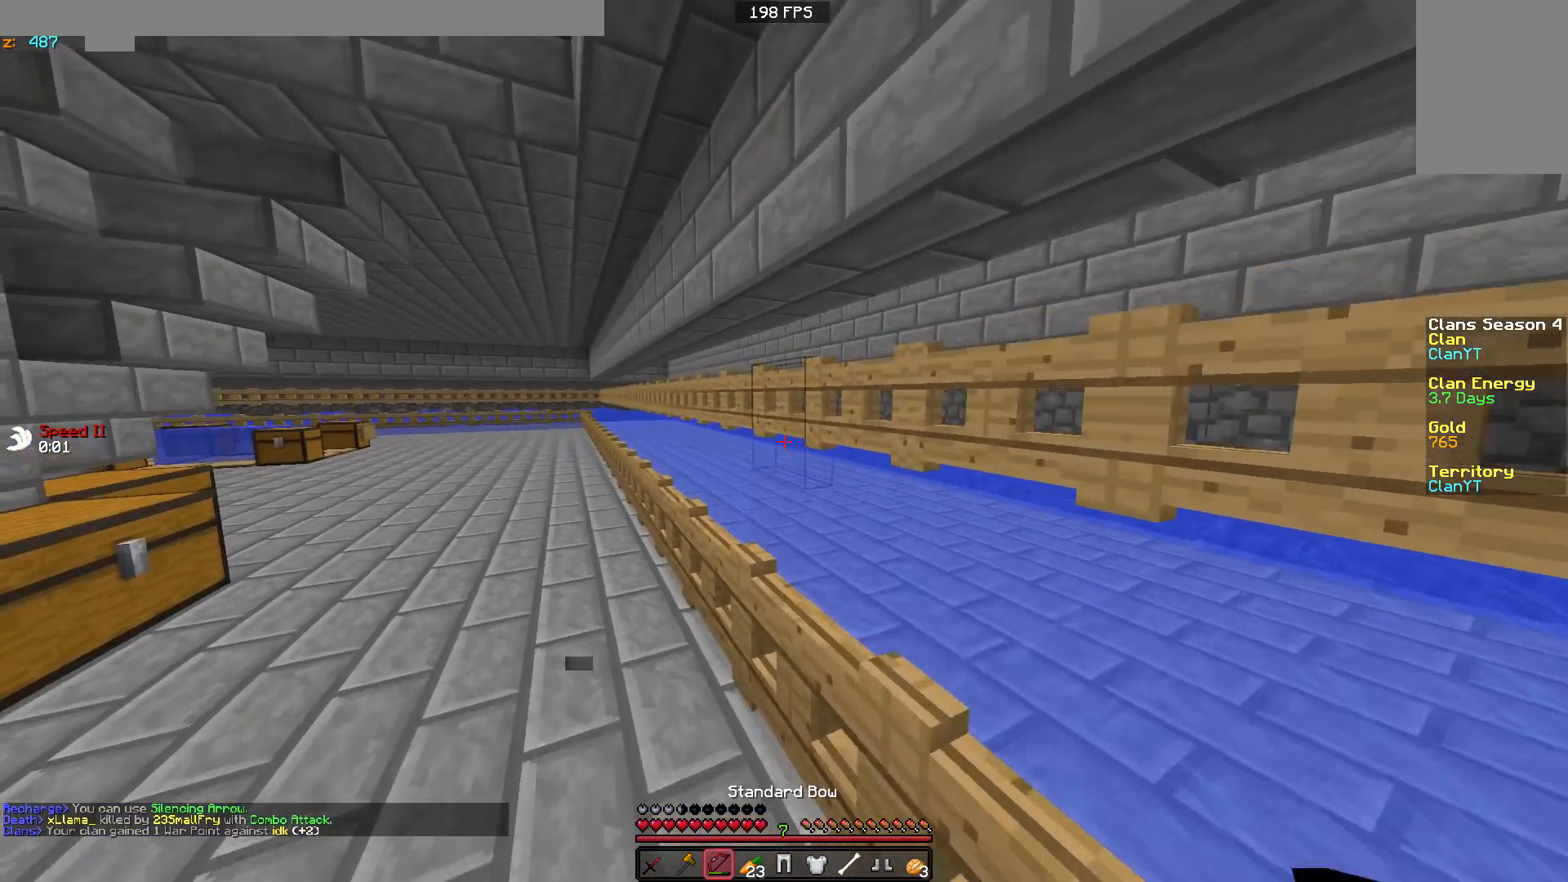
{"keys": ["a", "w"], "mouse": [], "events": [[33, "a", "up"], [183, "mouse_left", "down"], [283, "mouse_left", "up"], [317, "a", "down"]]}
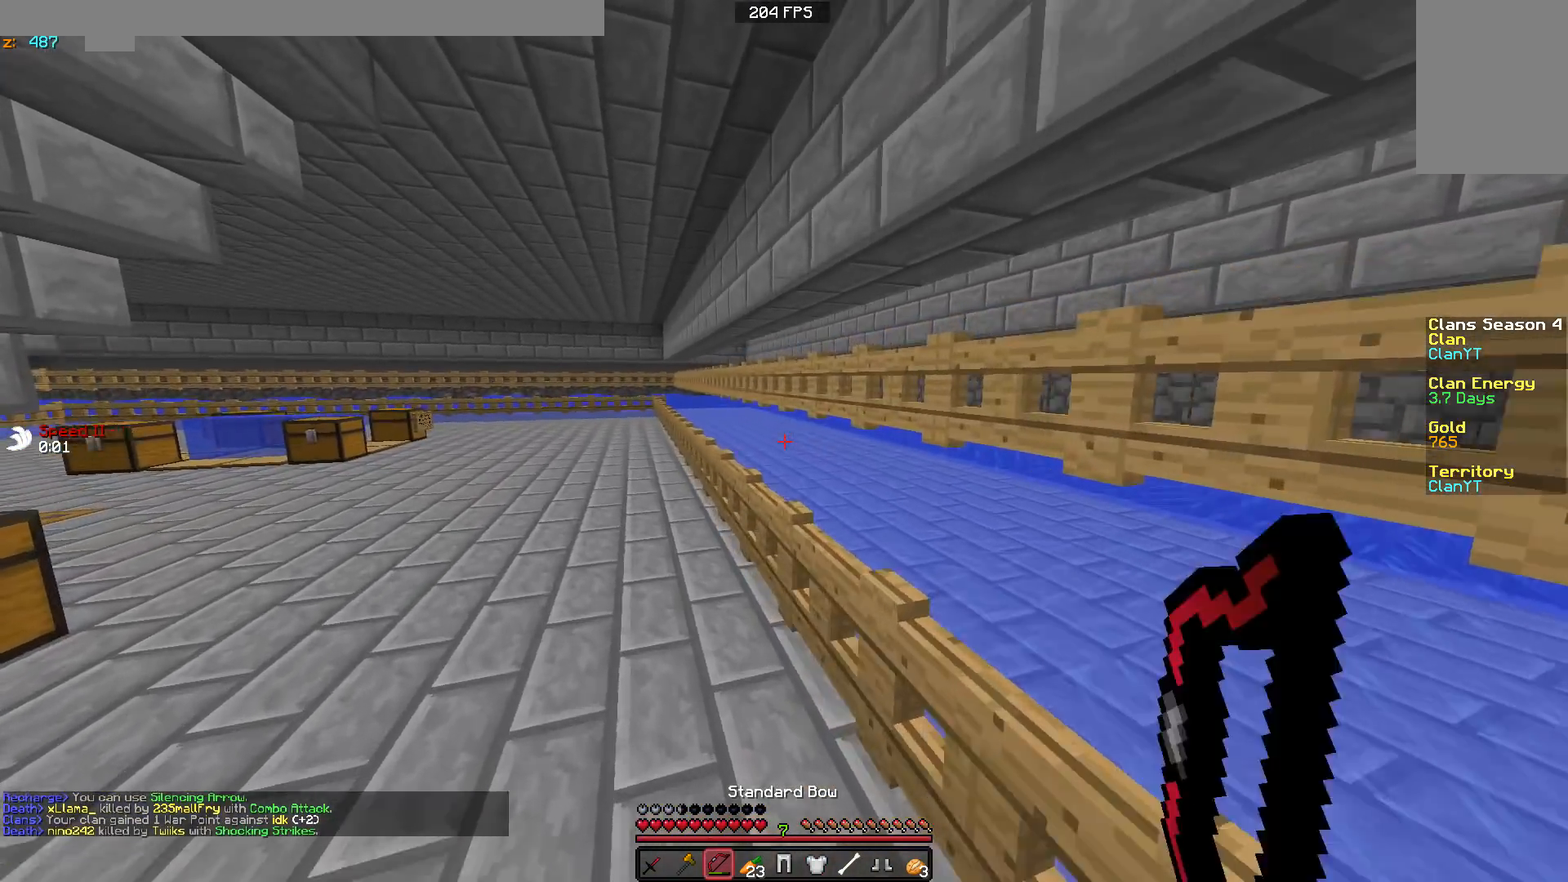
{"keys": [], "mouse": [], "events": [[183, "a", "up"], [433, "w", "up"]]}
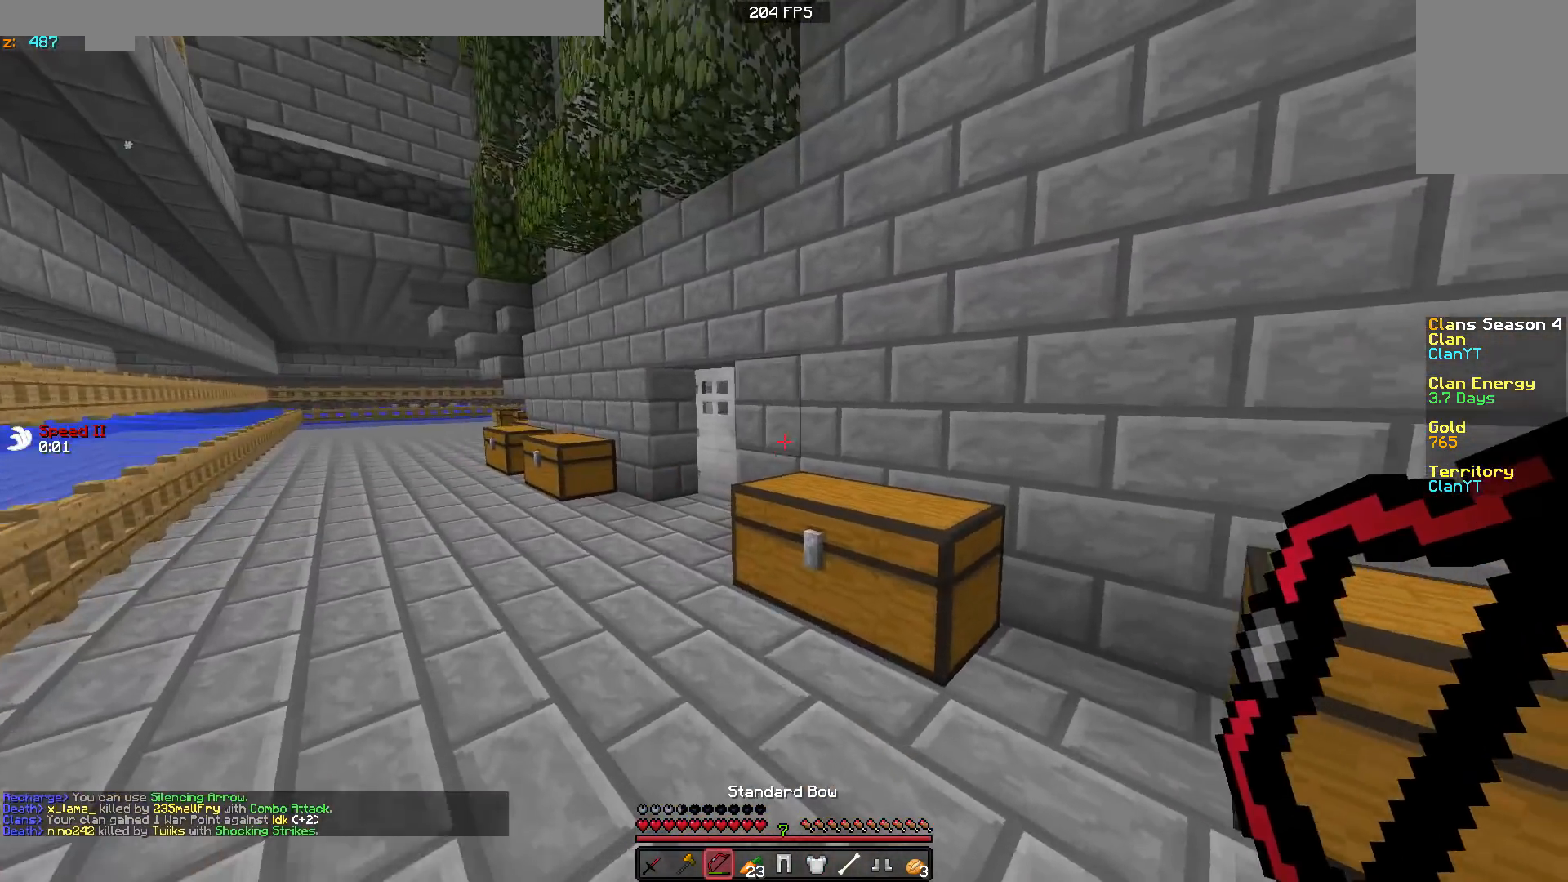
{"keys": ["d"], "mouse": [], "events": [[483, "d", "down"]]}
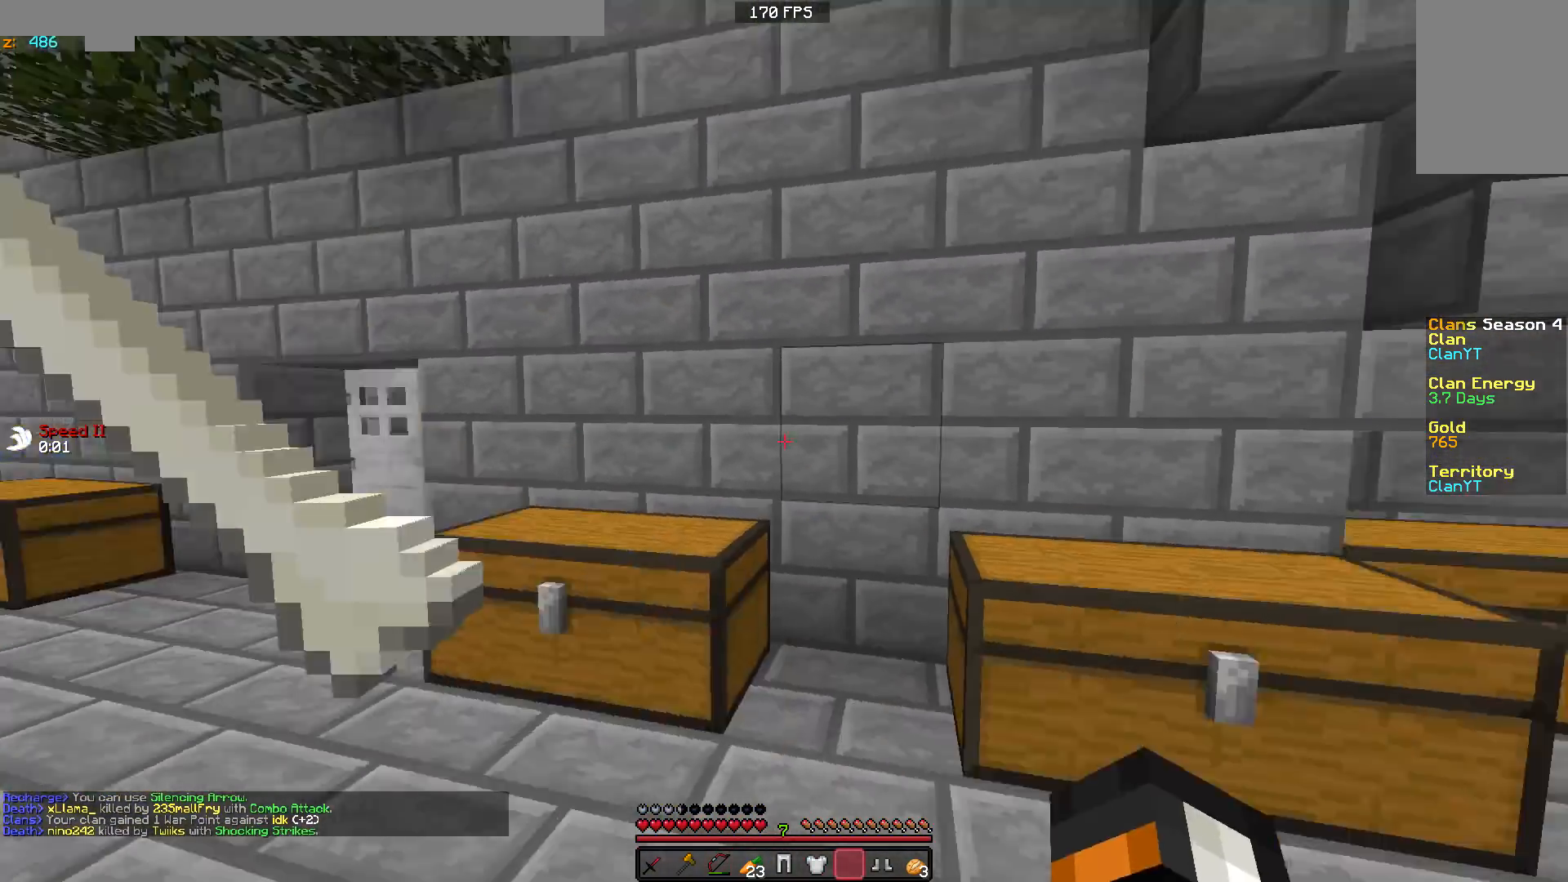
{"keys": ["d"], "mouse": [], "events": [[133, "w", "down"], [283, "w", "up"]]}